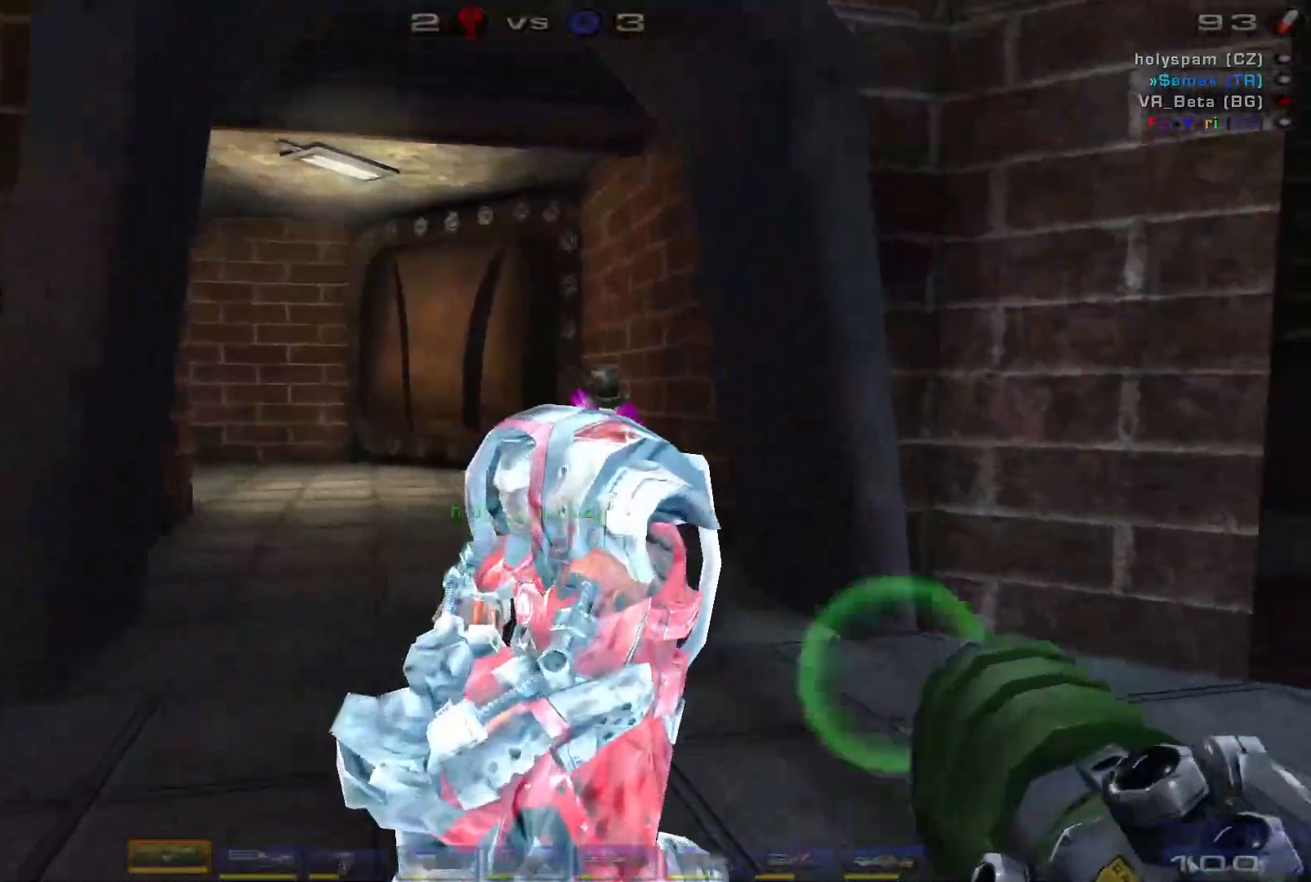
Gameplay with keyboard and mouse; each line is a JSON object with the keys and mouse buttons held at the frame after it. "events" lists presses ("down") and releases ("up") of "a", "c", "ctrl", "d", "e", "f", "q", "r", "s", "shift", "space", "w", "mouse_left", "mouse_wheel", "mouse_right", "mouse_mb4" and "mouse_mb5" between this image and that frame as [ms after this image, input, new state], when the widget could be followed in between. "mouse_left", "mouse_wheel", "mouse_right", "mouse_mb4", "mouse_mb5" = the "left", "wheel", "right", "mb4", "mb5" buttons of the "mouse" list. No other keys are recorded. "wheel" means that the mouse wheel is clicked or scrolled. Mouse movement is not recorded.
{"keys": ["a", "s"], "mouse": [], "events": [[66, "w", "up"], [166, "mouse_left", "up"], [300, "s", "down"], [433, "a", "down"]]}
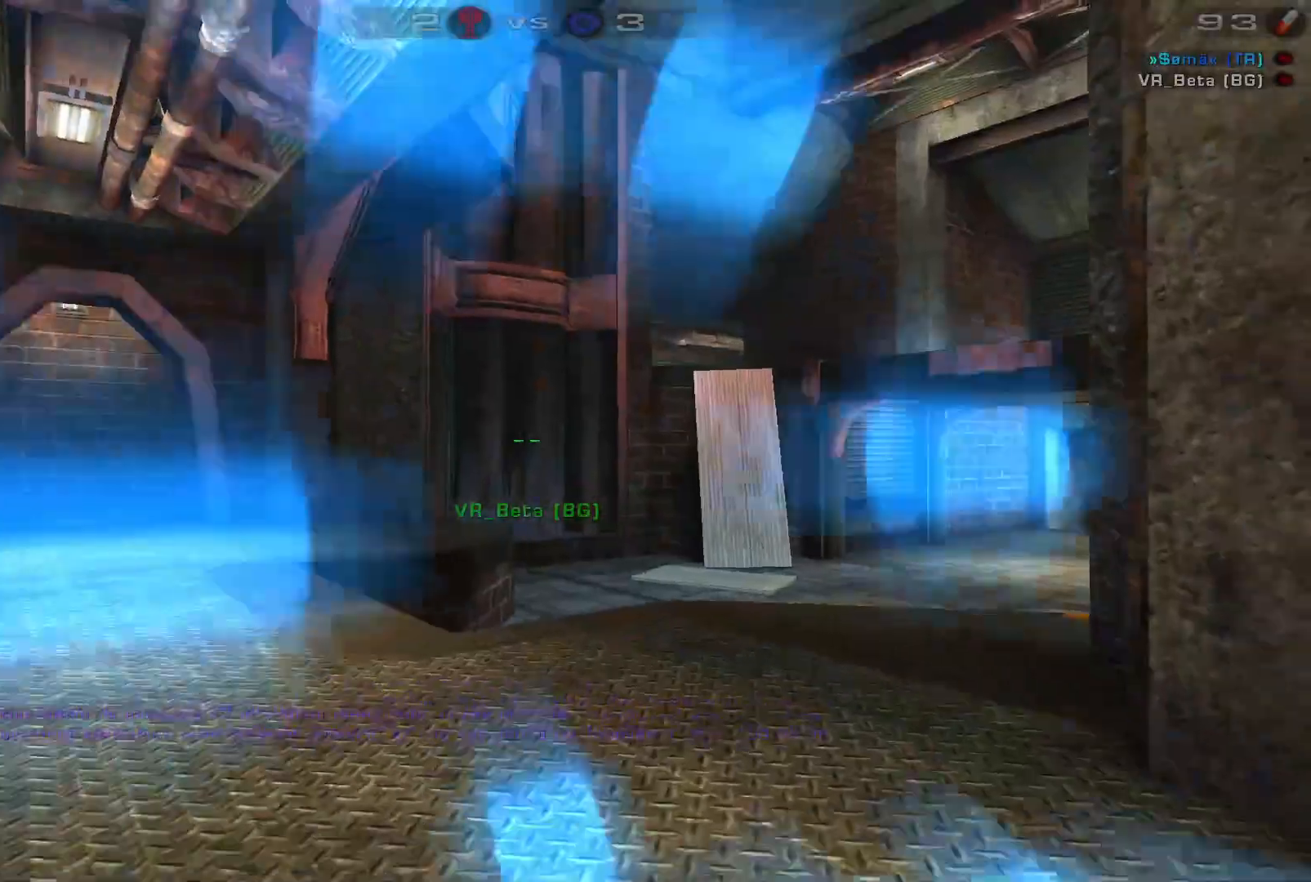
{"keys": [], "mouse": [], "events": [[166, "a", "up"], [166, "s", "up"]]}
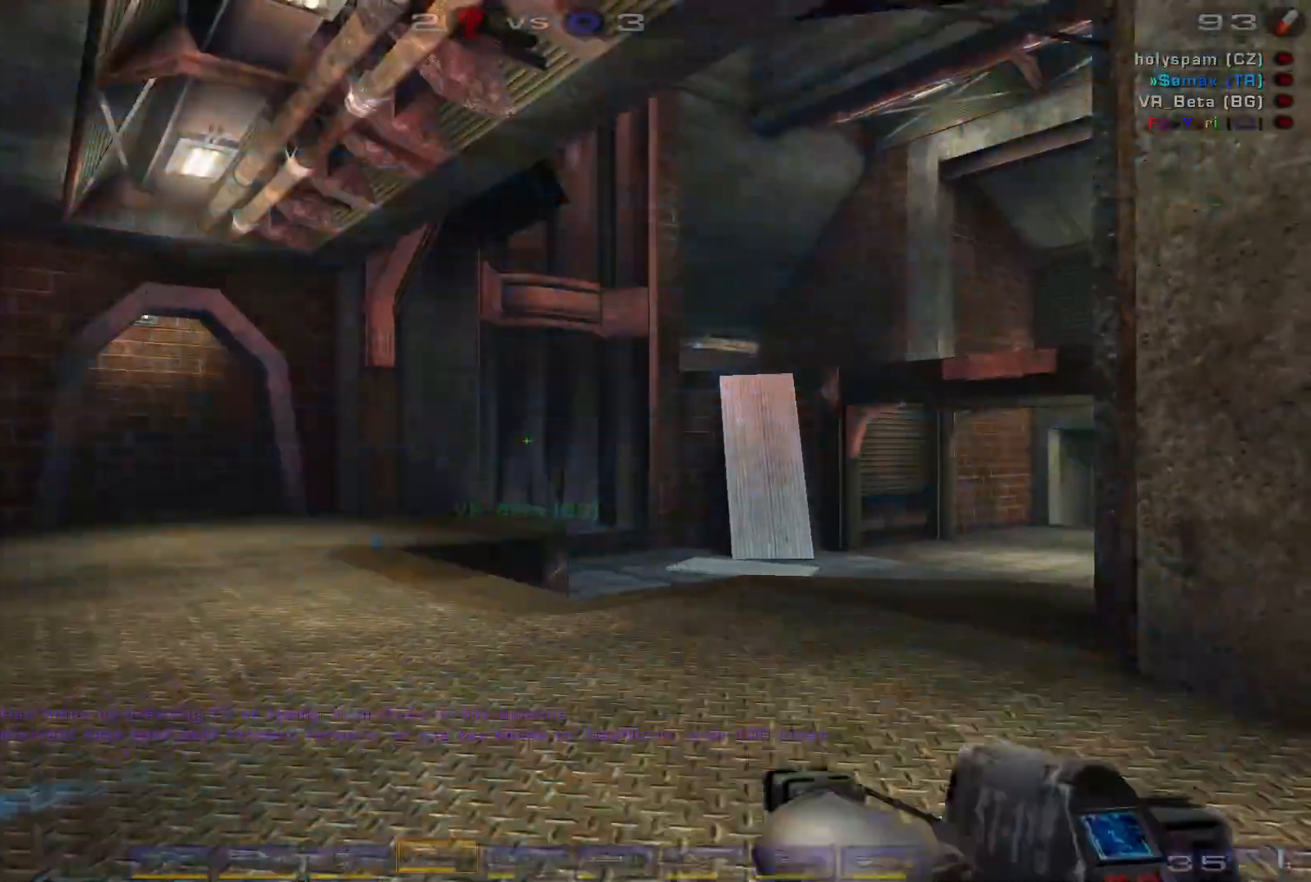
{"keys": [], "mouse": [], "events": []}
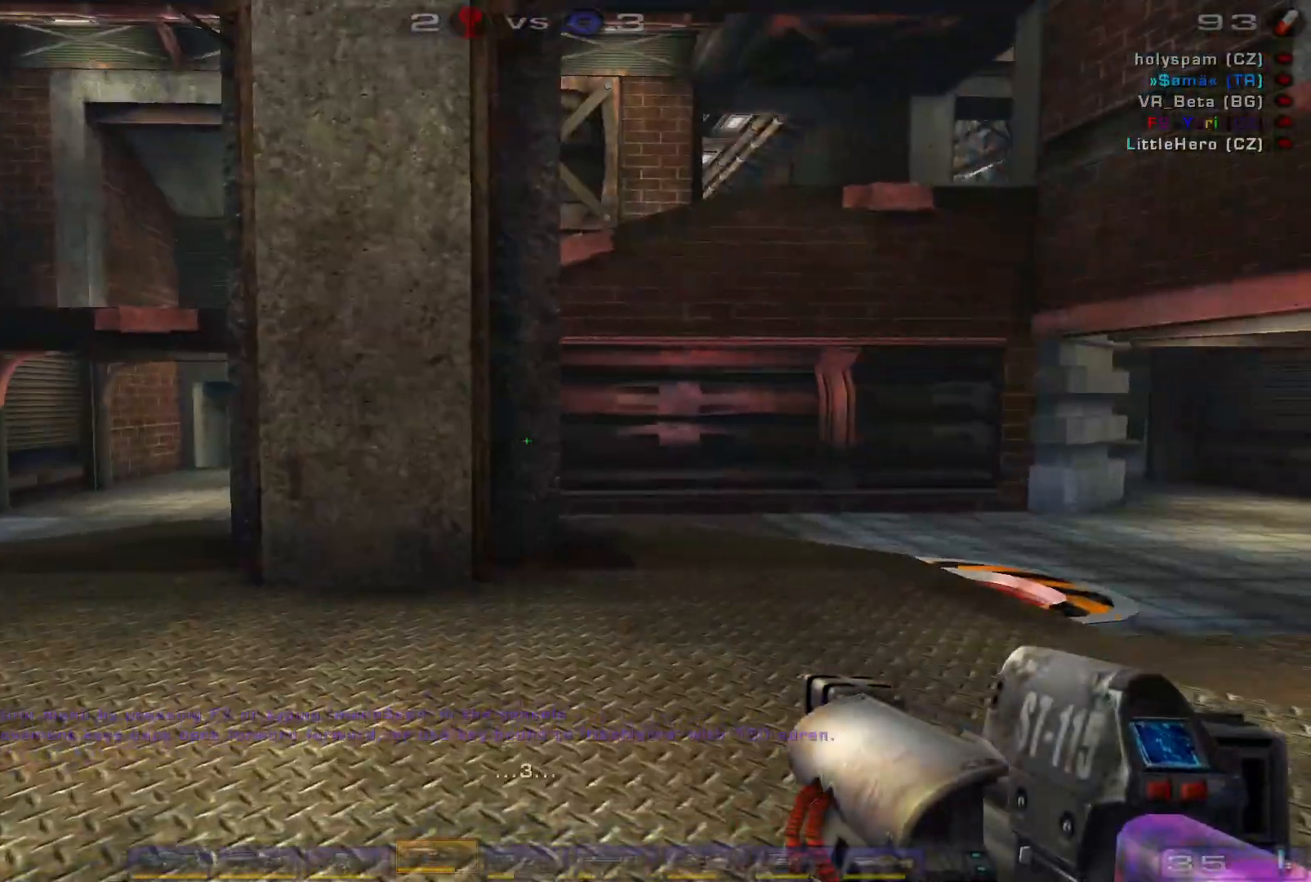
{"keys": ["a", "shift"], "mouse": [], "events": [[366, "a", "down"], [433, "shift", "down"]]}
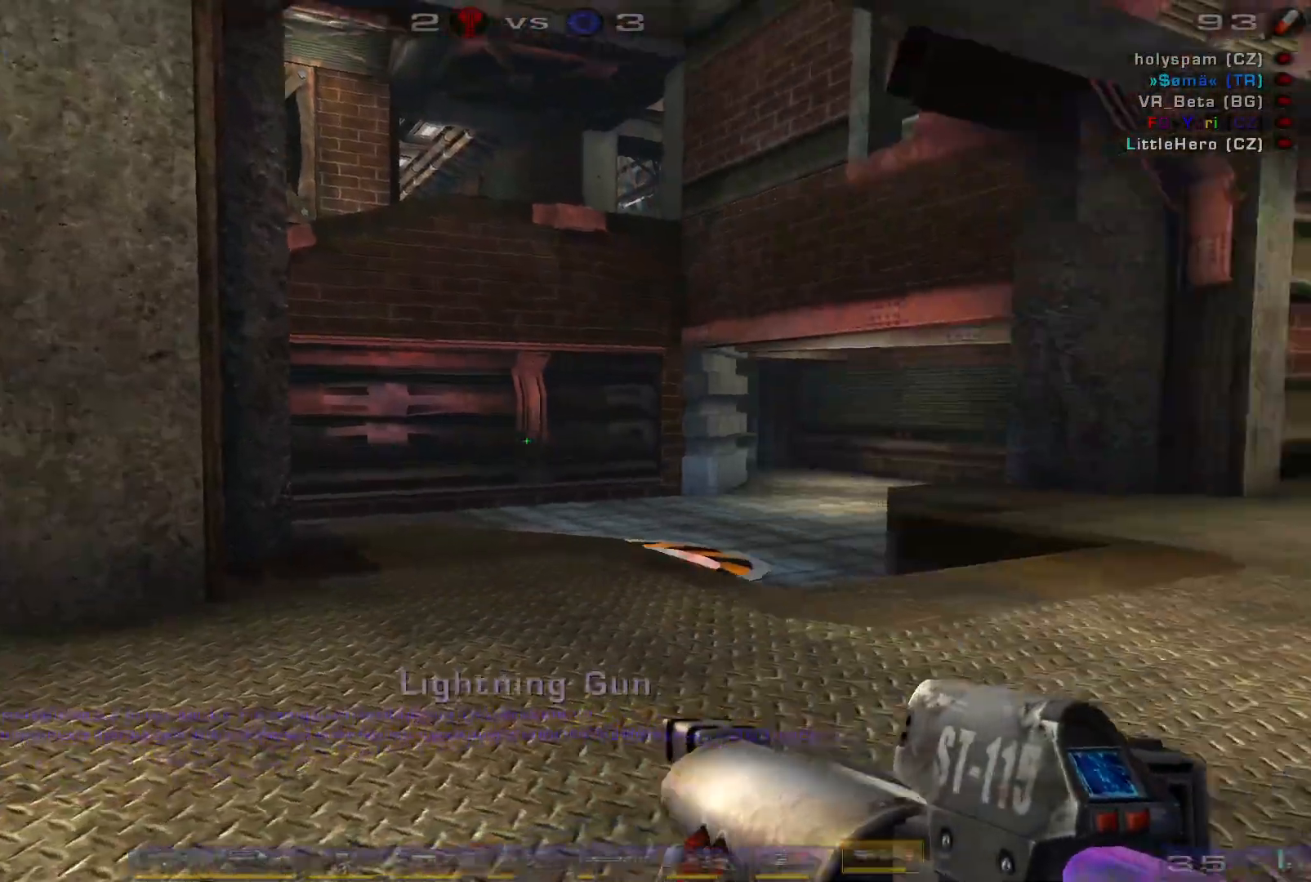
{"keys": ["a"], "mouse": [], "events": [[100, "shift", "up"]]}
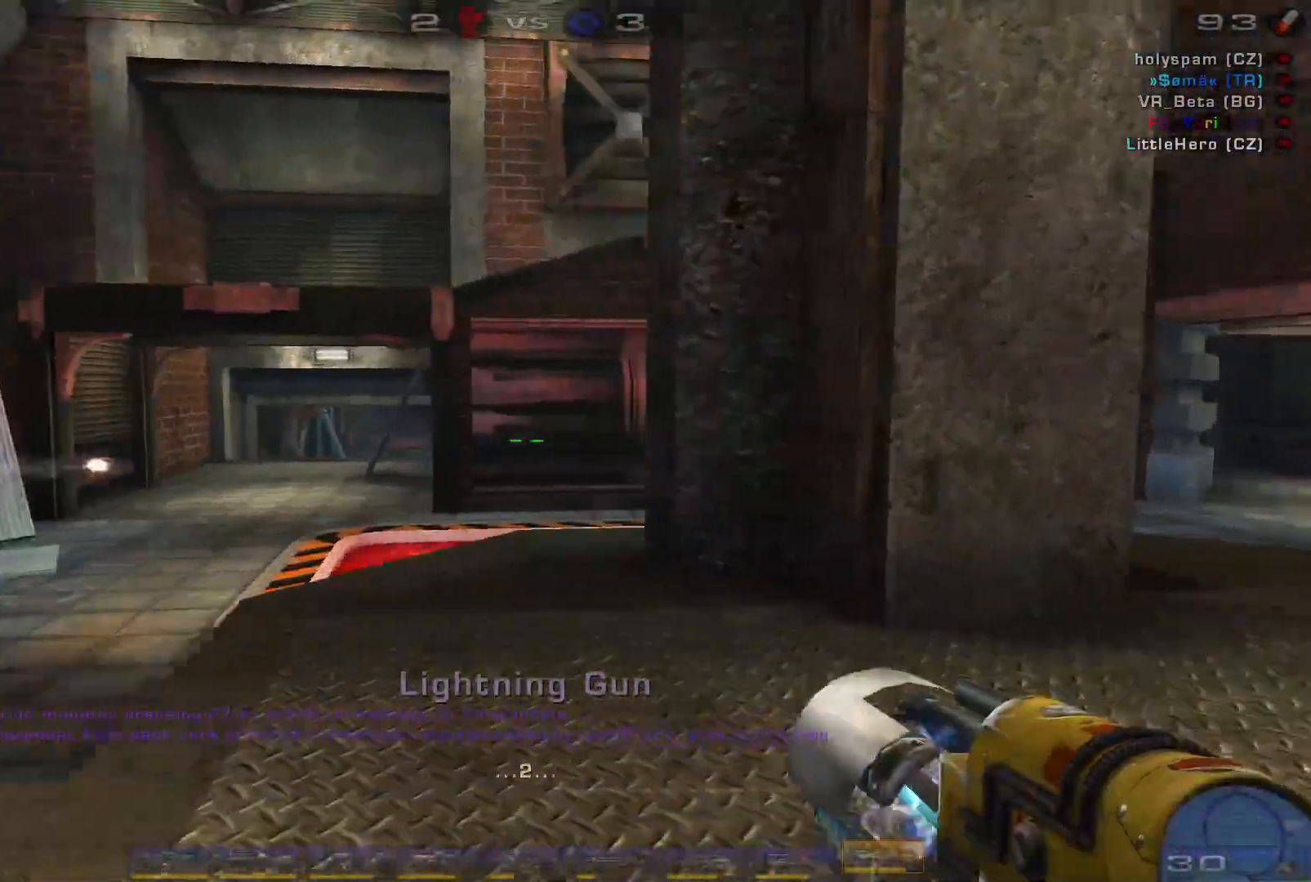
{"keys": ["d"], "mouse": [], "events": [[366, "a", "up"], [433, "d", "down"]]}
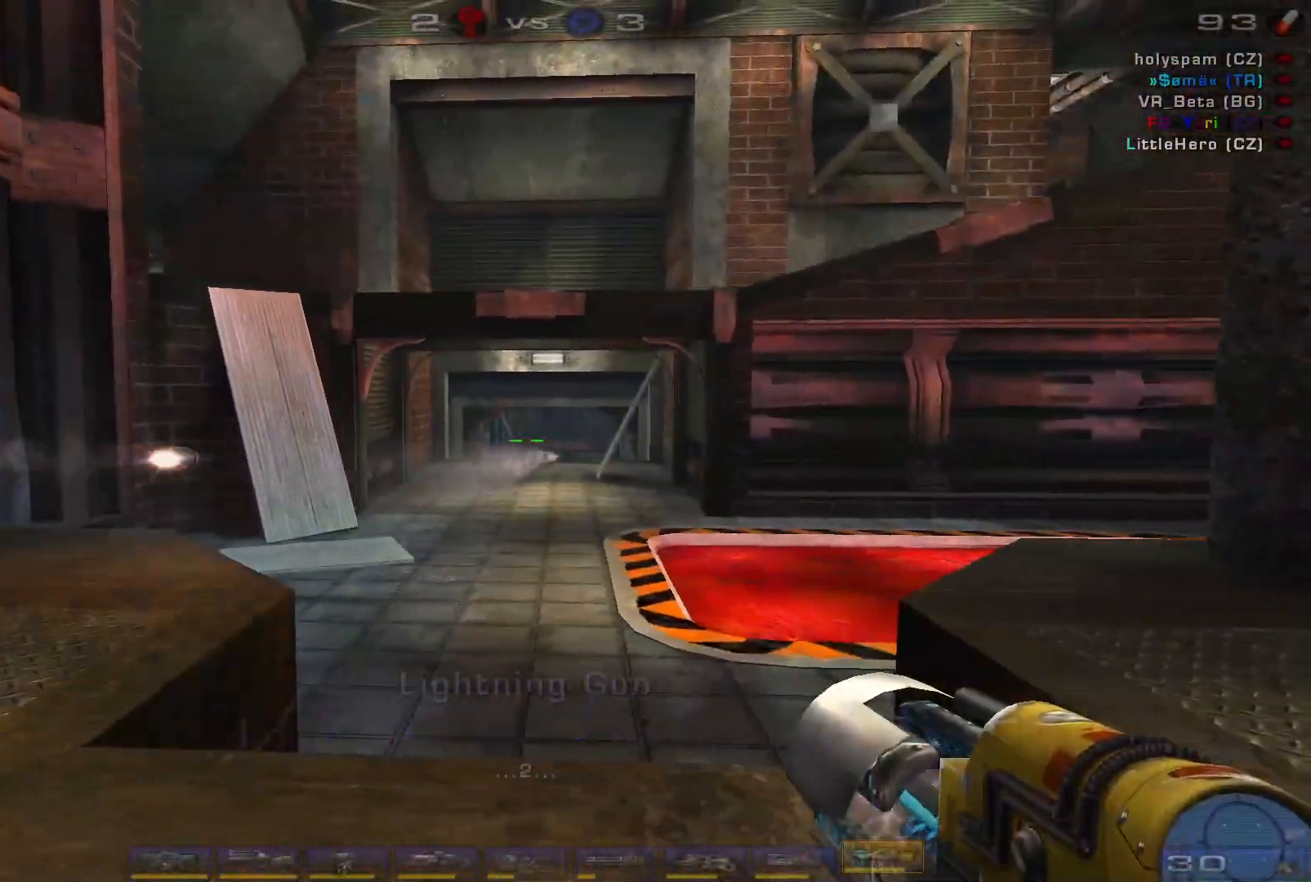
{"keys": ["w"], "mouse": [], "events": [[200, "w", "down"], [300, "d", "up"]]}
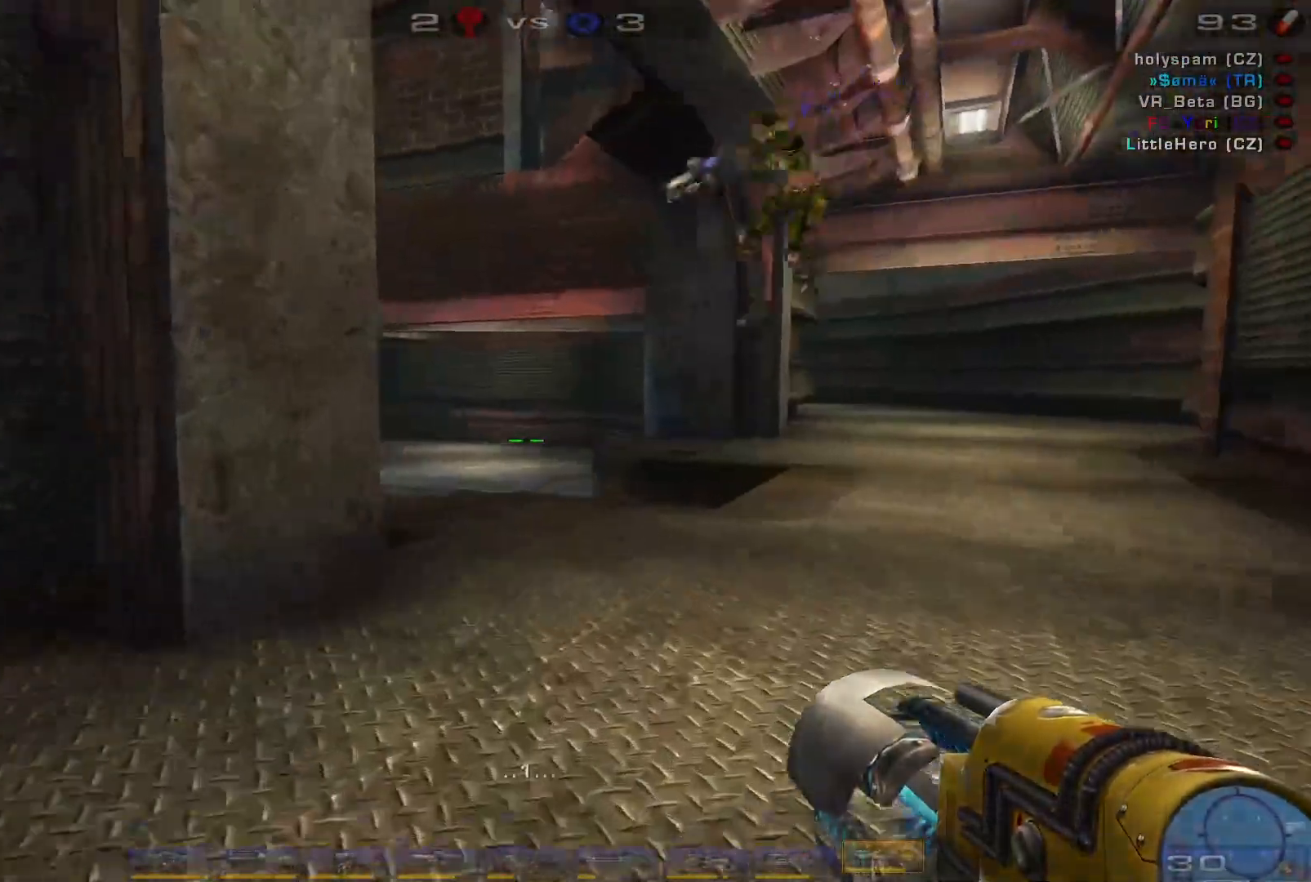
{"keys": ["d", "space", "w"], "mouse": [], "events": [[33, "d", "down"], [133, "d", "up"], [233, "d", "down"], [366, "space", "down"]]}
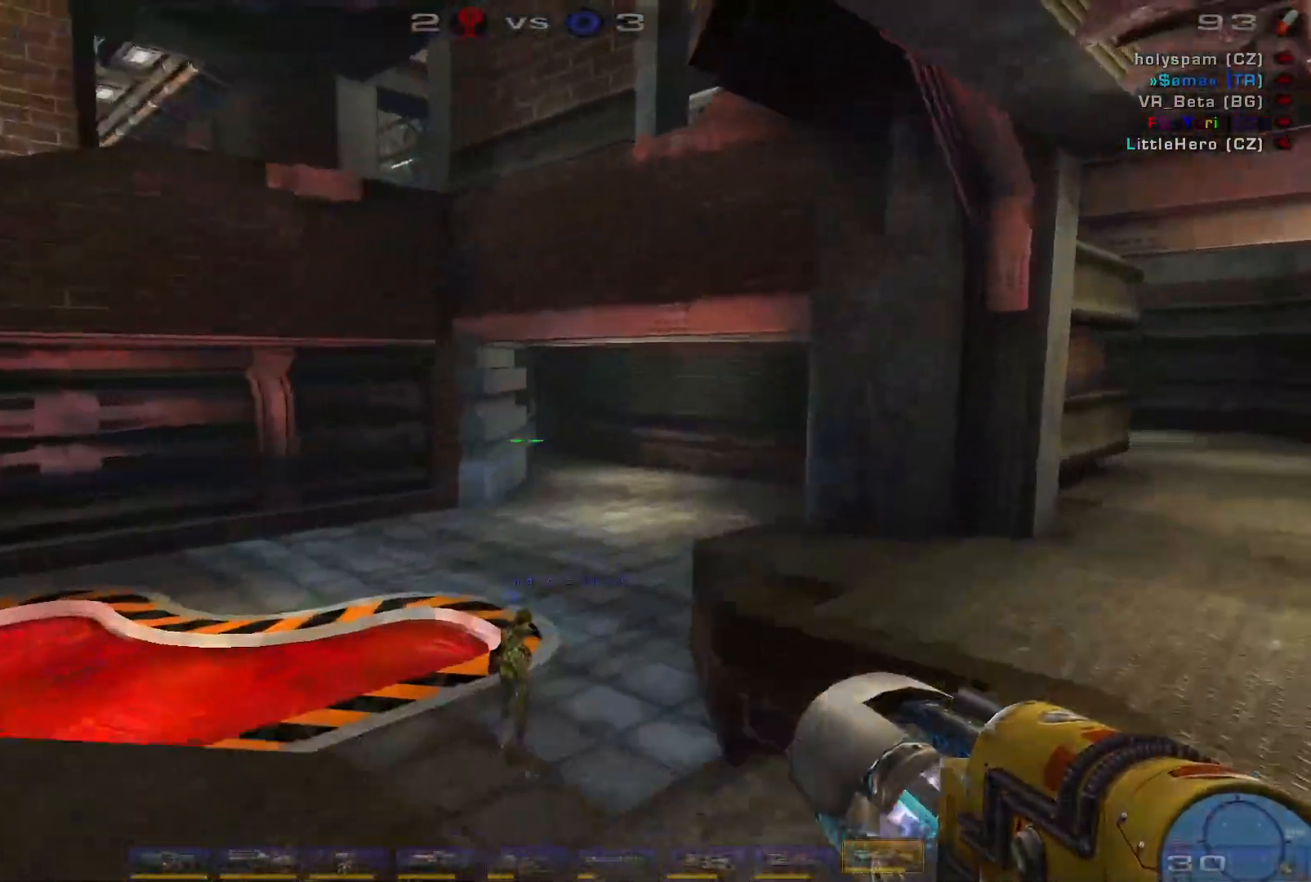
{"keys": ["d", "w"], "mouse": ["right"], "events": [[33, "space", "up"], [66, "mouse_wheel", "down"], [200, "mouse_wheel", "up"], [366, "mouse_right", "down"]]}
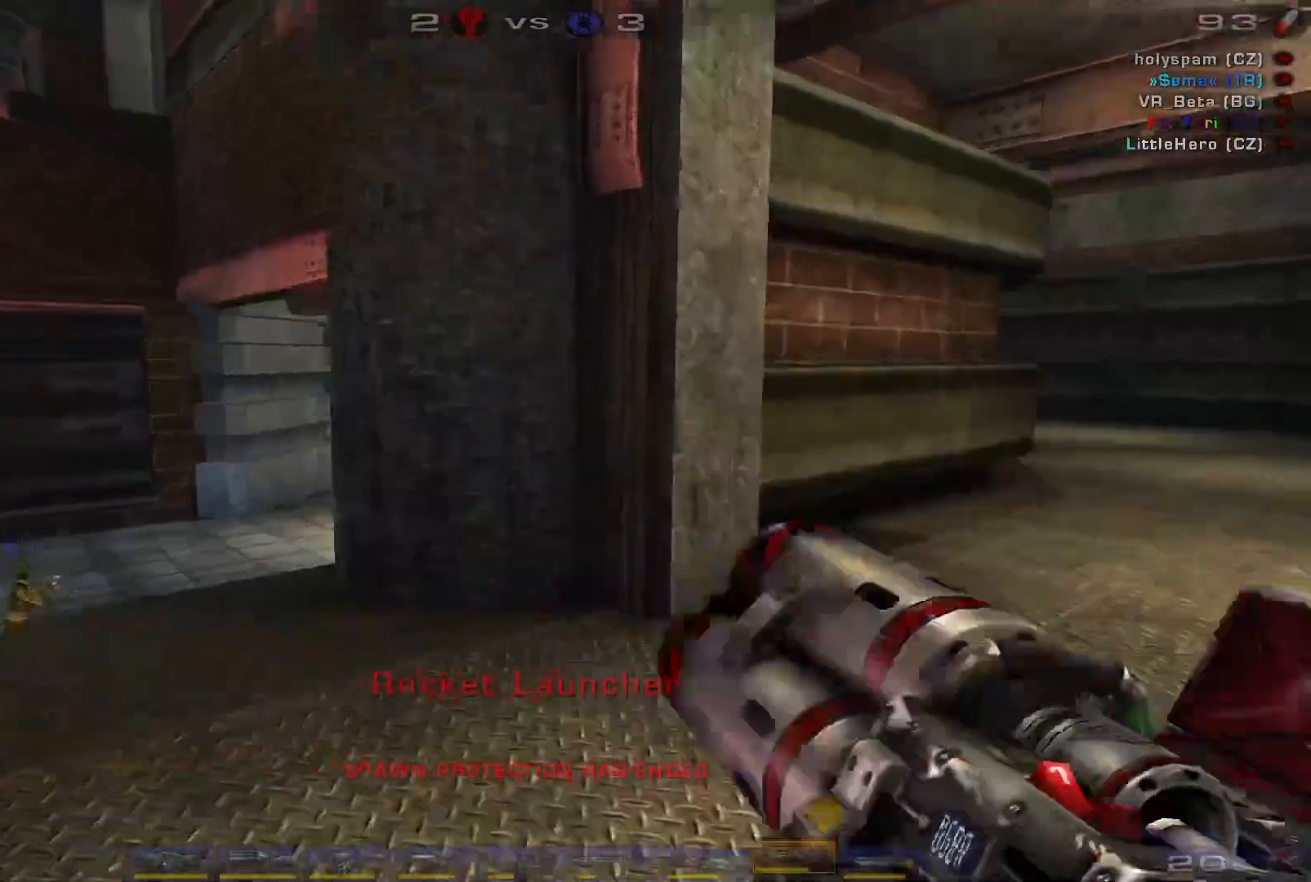
{"keys": ["w"], "mouse": ["right"], "events": [[300, "d", "up"]]}
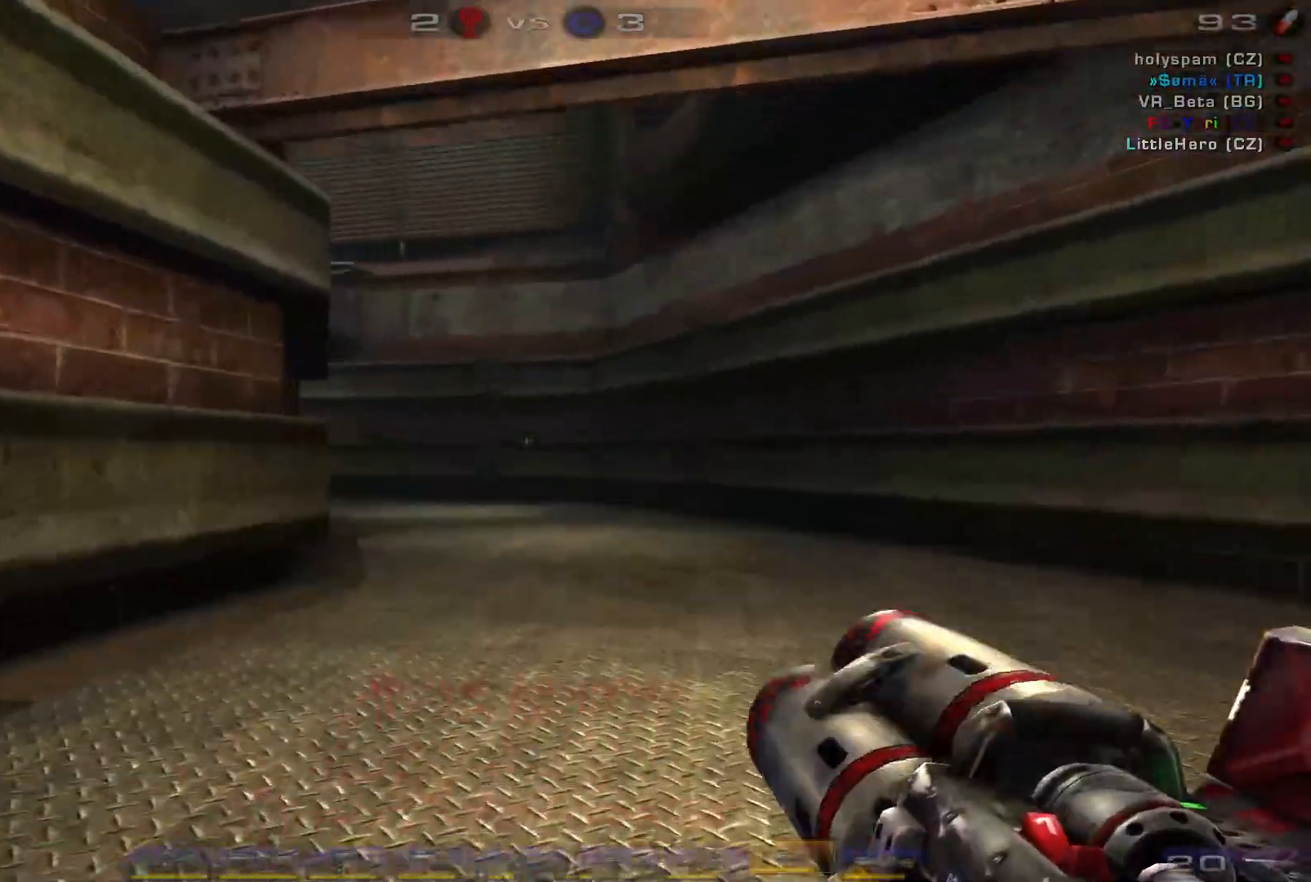
{"keys": ["d", "space", "w"], "mouse": ["right"], "events": [[100, "d", "down"], [166, "d", "up"], [266, "d", "down"], [500, "space", "down"]]}
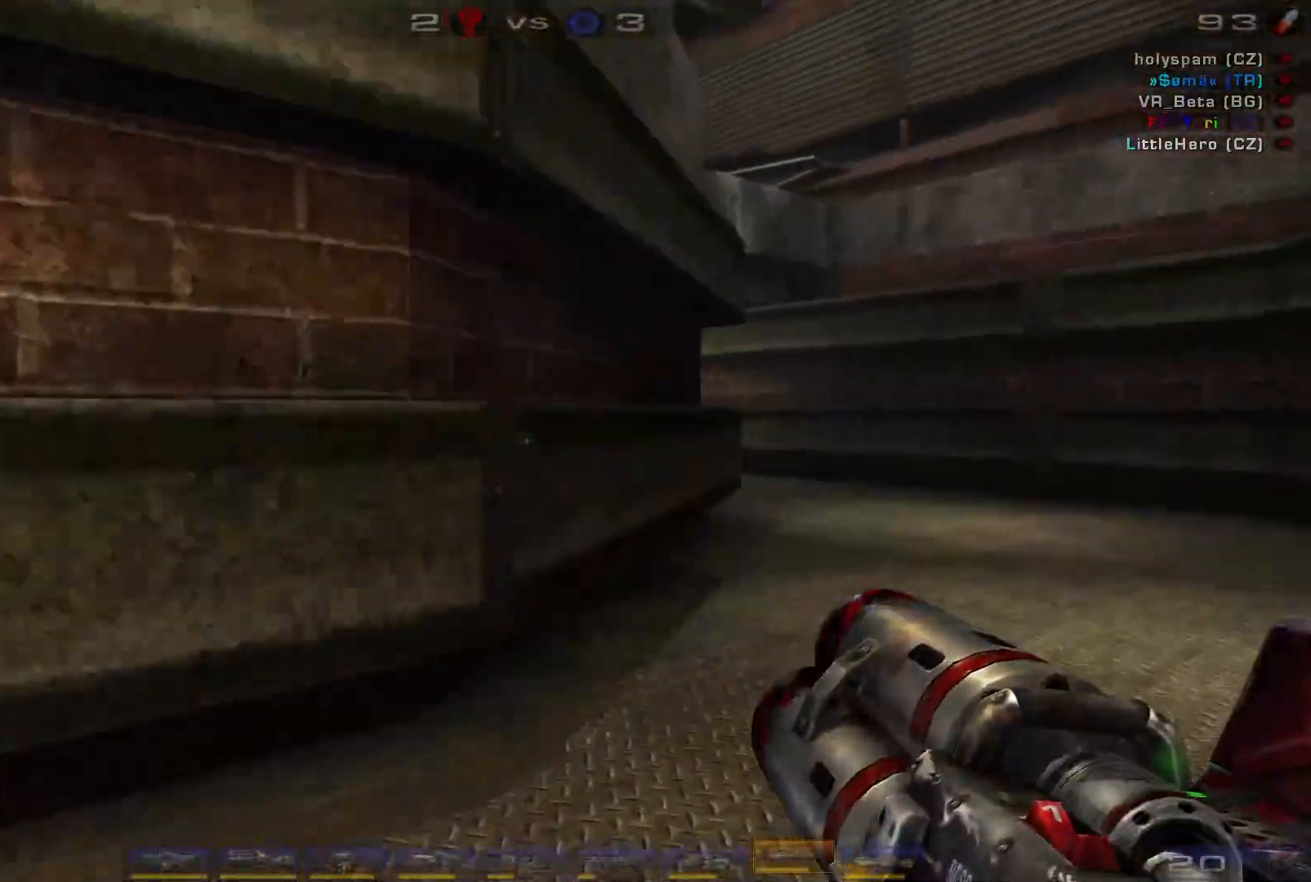
{"keys": ["d", "w"], "mouse": ["right"], "events": [[200, "space", "up"]]}
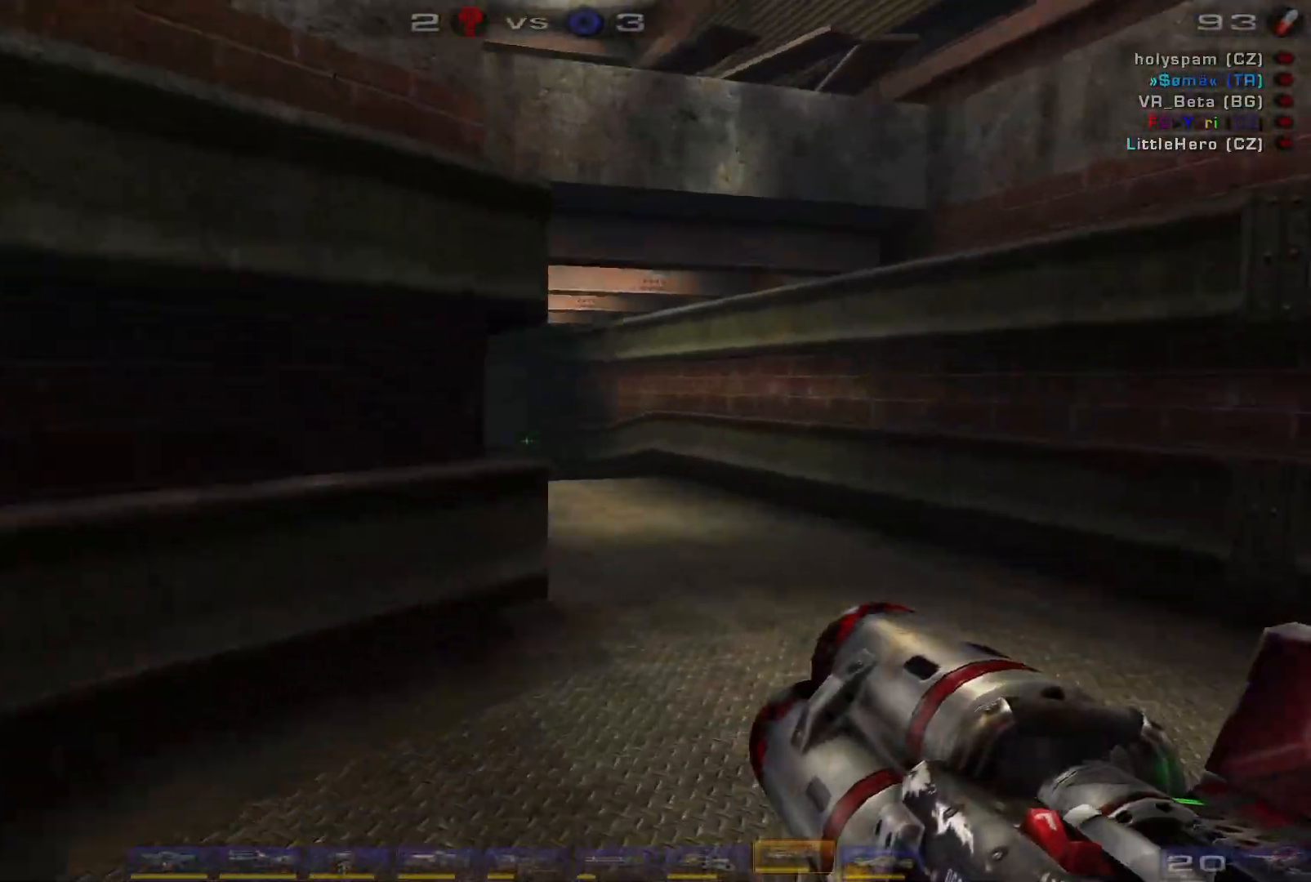
{"keys": [], "mouse": ["right"], "events": [[200, "w", "up"], [500, "d", "up"]]}
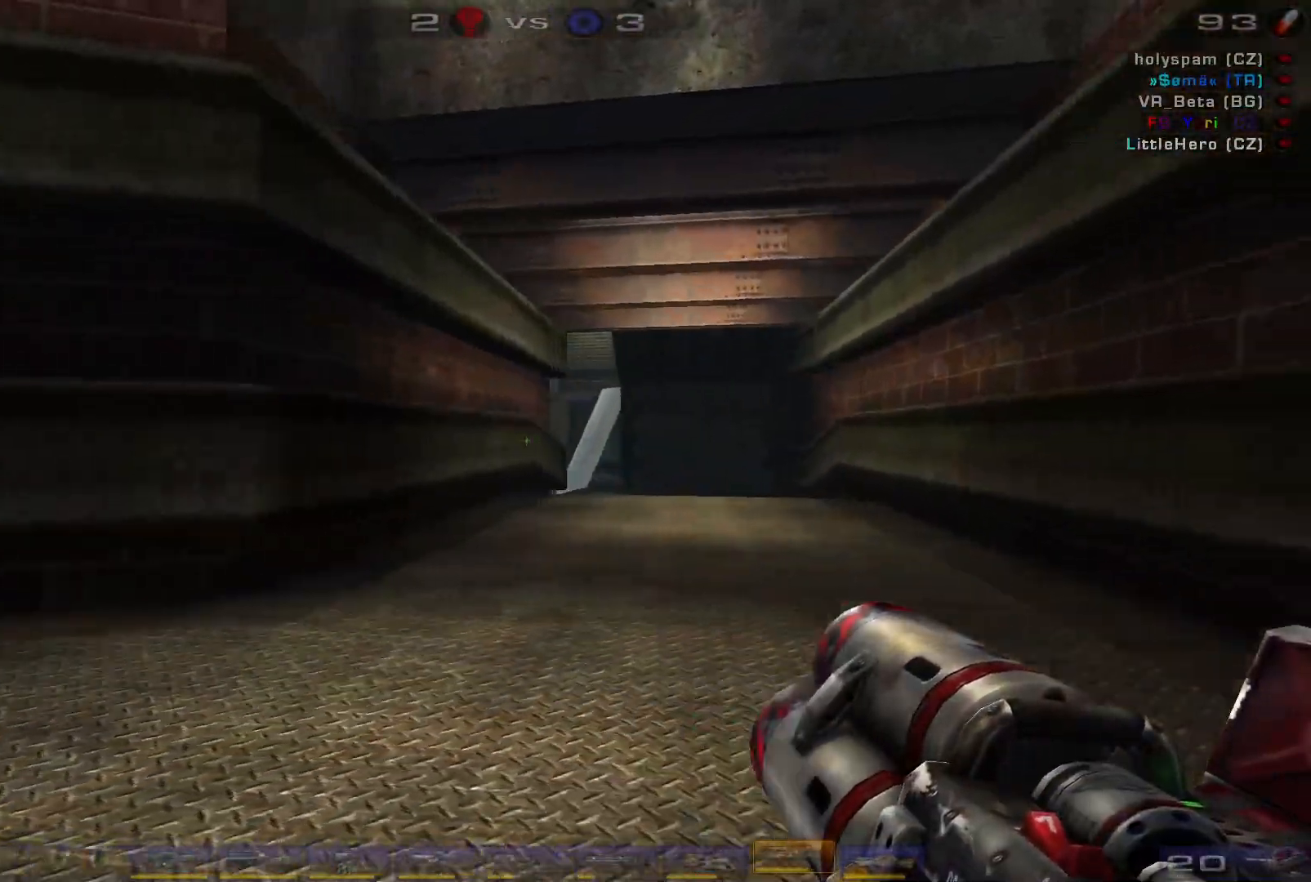
{"keys": ["w"], "mouse": [], "events": [[100, "mouse_left", "down"], [300, "mouse_right", "up"], [333, "mouse_left", "up"], [366, "c", "down"], [500, "c", "up"], [500, "w", "down"]]}
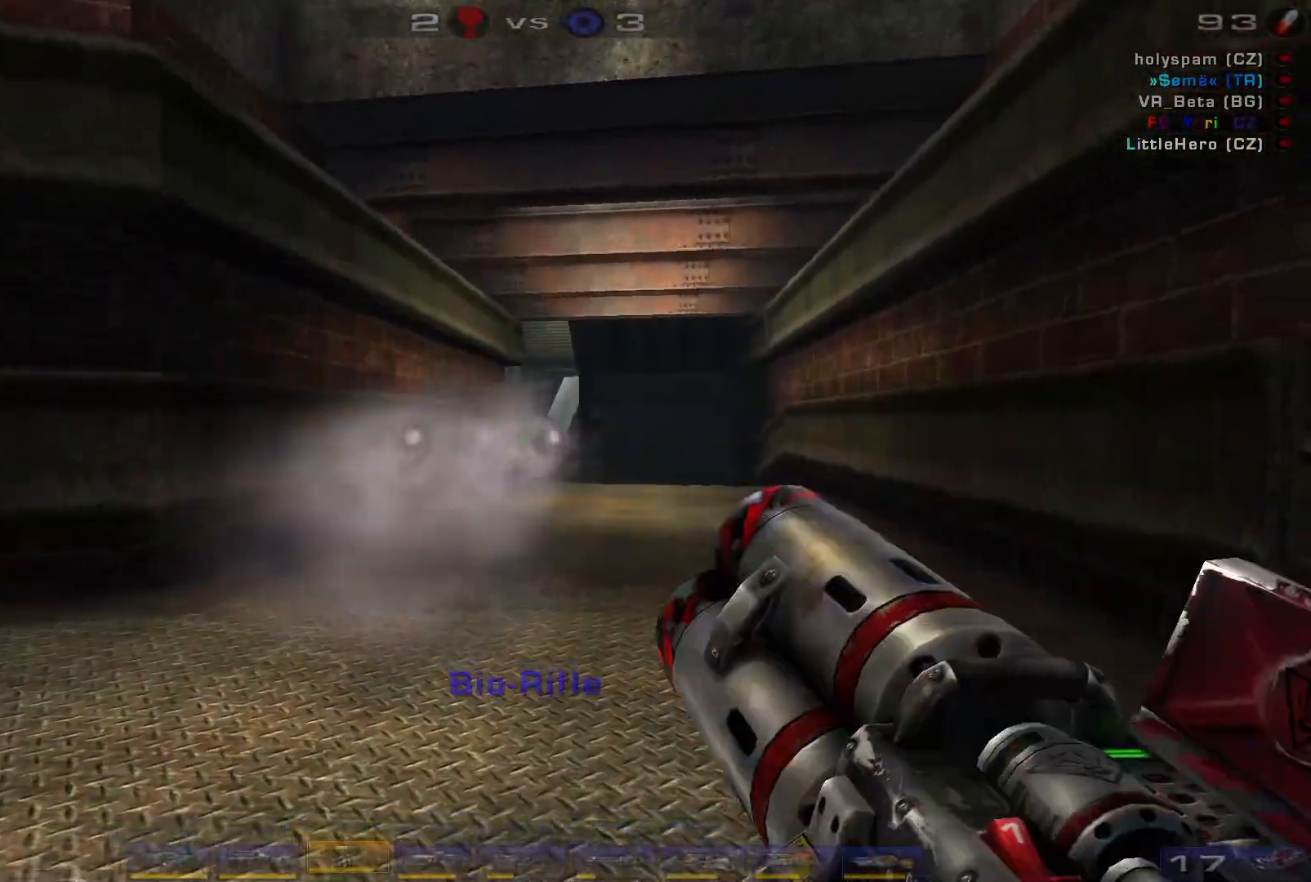
{"keys": ["space", "w"], "mouse": [], "events": [[166, "w", "up"], [233, "w", "down"], [366, "space", "down"]]}
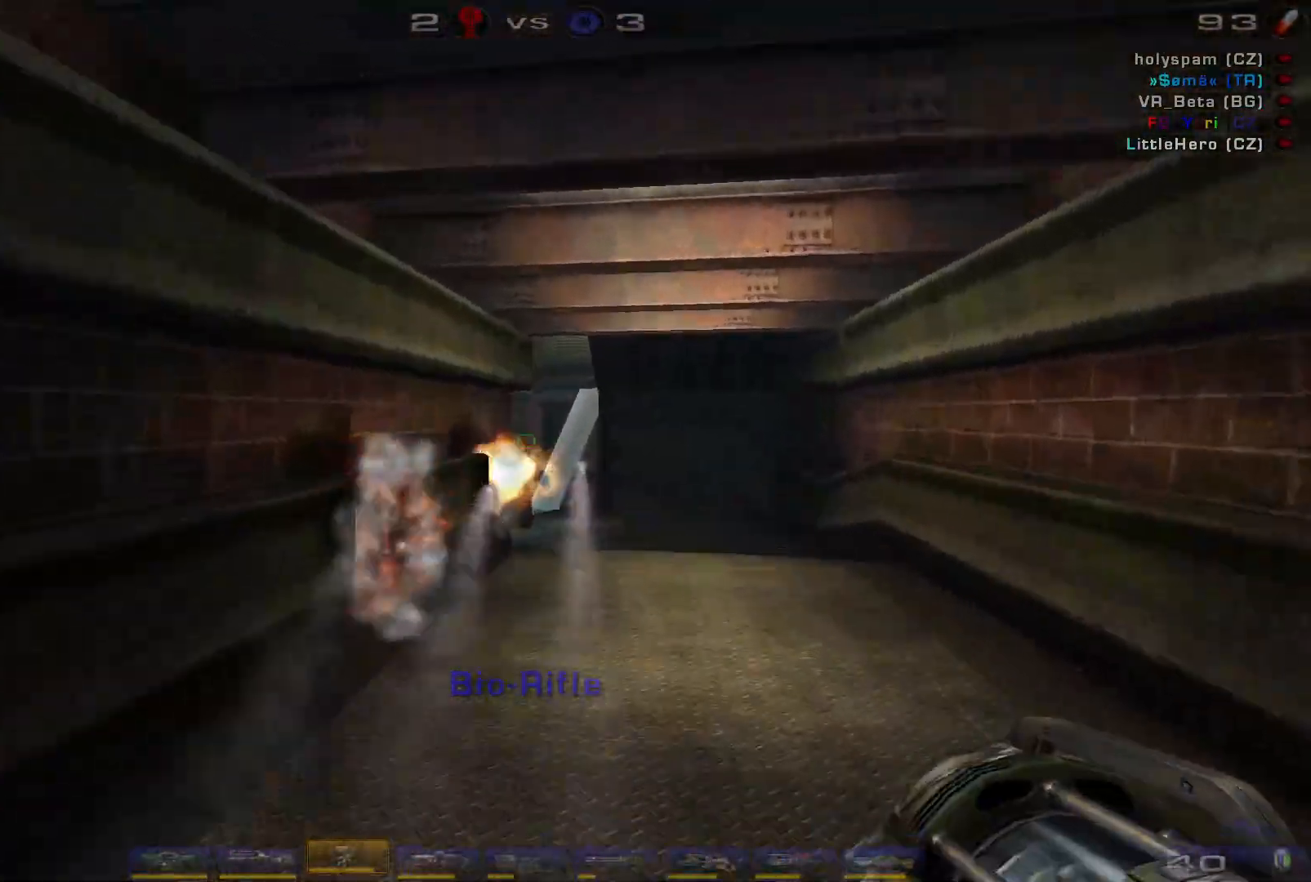
{"keys": ["d", "w"], "mouse": ["right"], "events": [[66, "space", "up"], [333, "d", "down"], [466, "mouse_right", "down"]]}
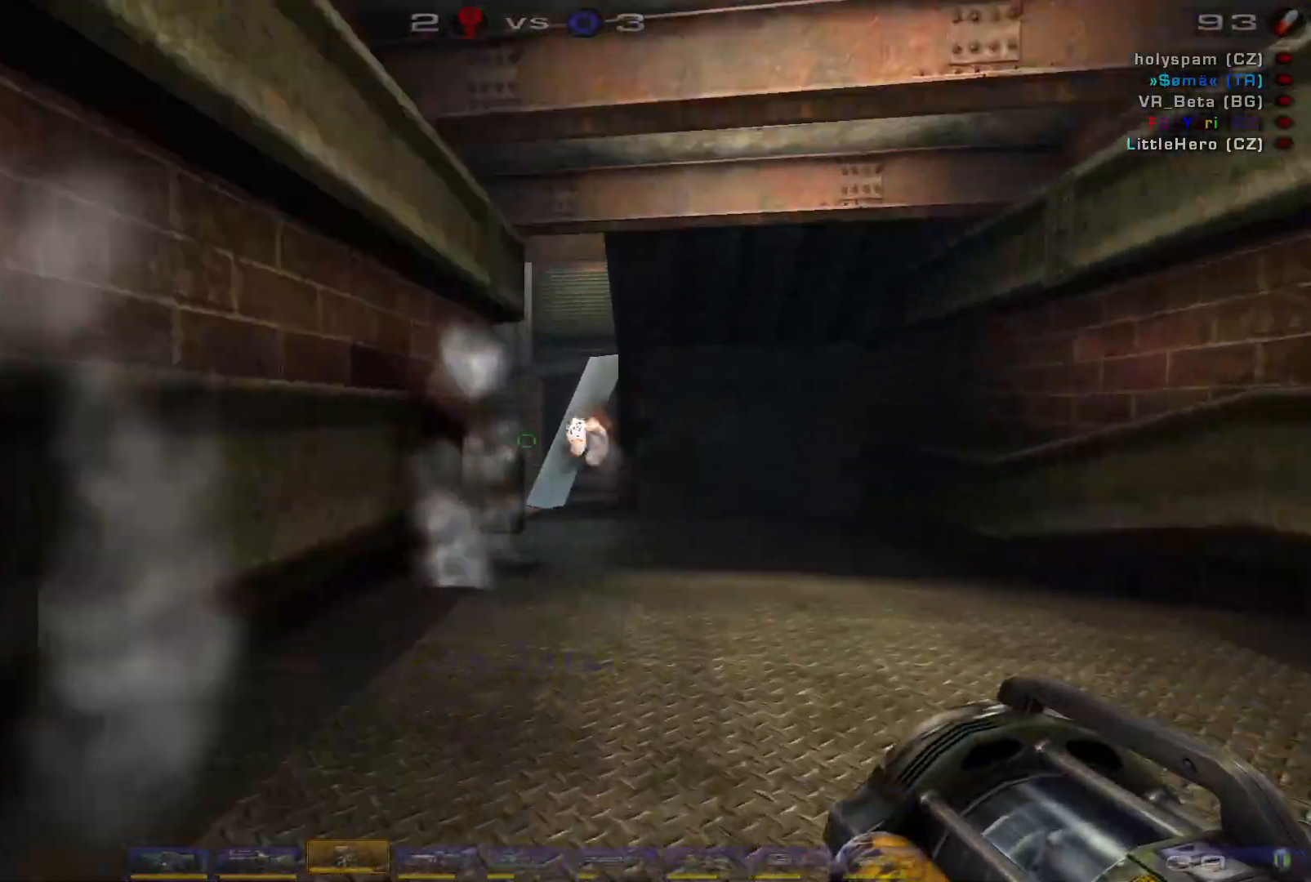
{"keys": ["a"], "mouse": ["right"], "events": [[133, "d", "up"], [133, "w", "up"], [166, "a", "down"]]}
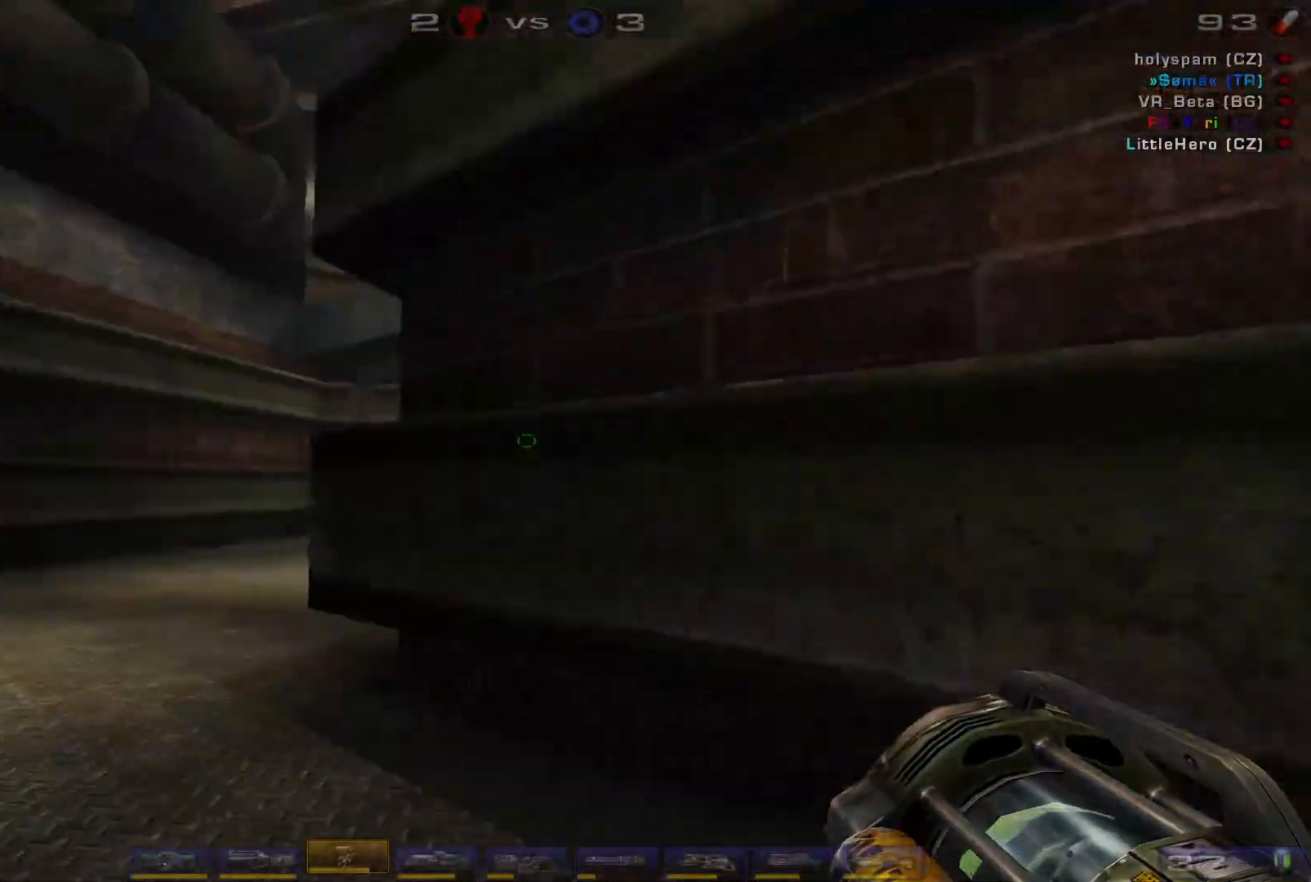
{"keys": ["d"], "mouse": ["right"], "events": [[466, "a", "up"], [500, "d", "down"]]}
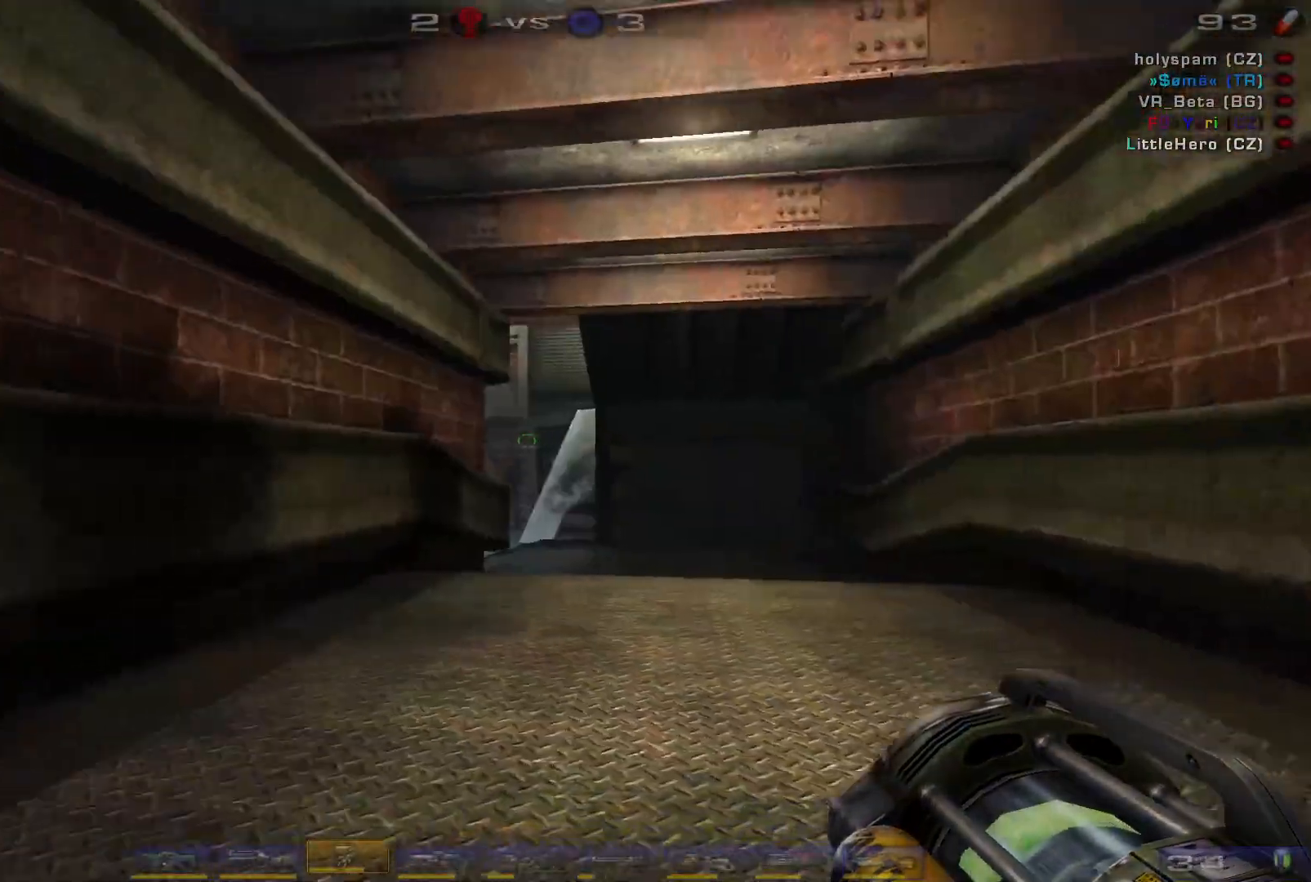
{"keys": ["w"], "mouse": ["right"], "events": [[300, "w", "down"], [333, "d", "up"]]}
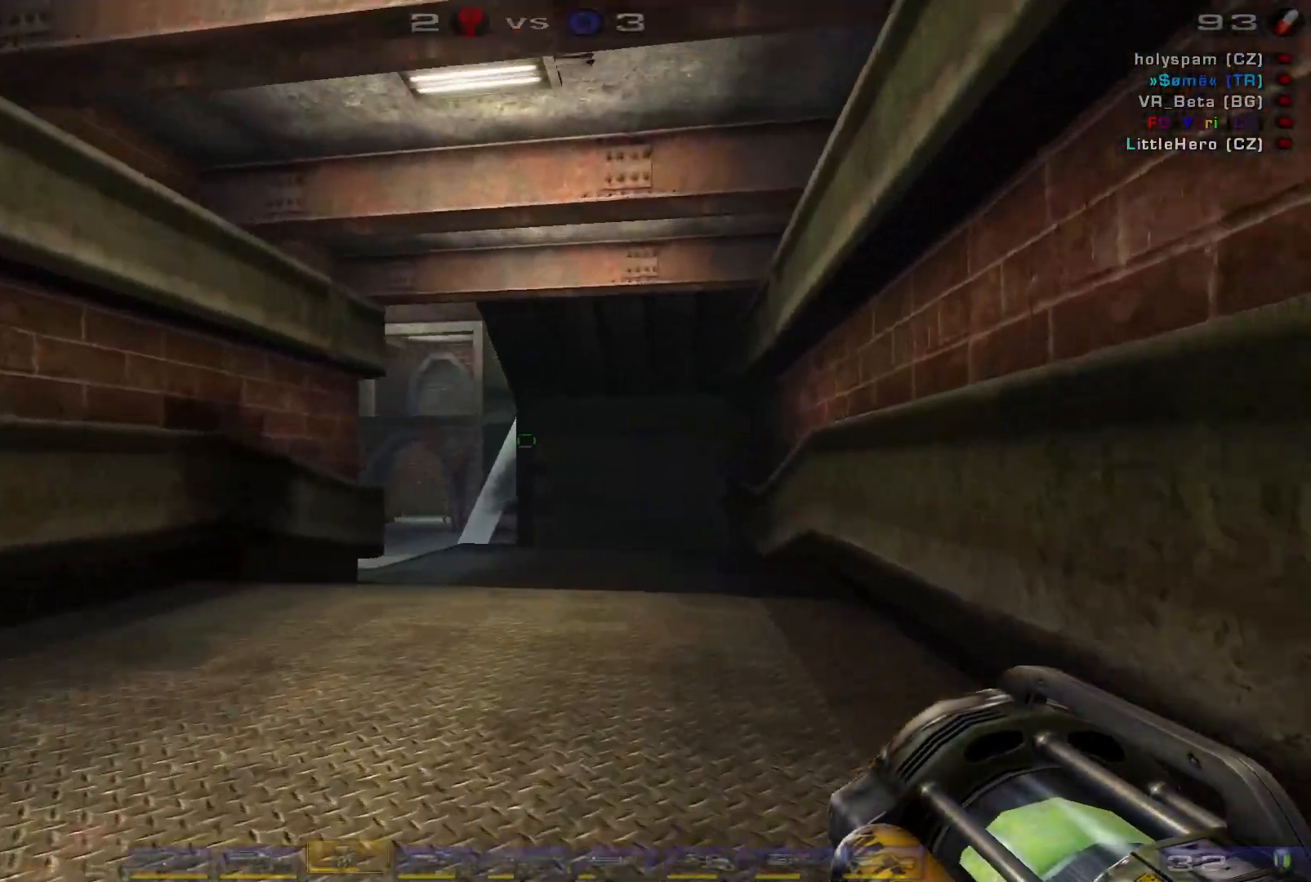
{"keys": ["d", "space", "w"], "mouse": ["right"], "events": [[133, "d", "down"], [200, "d", "up"], [300, "d", "down"], [466, "space", "down"]]}
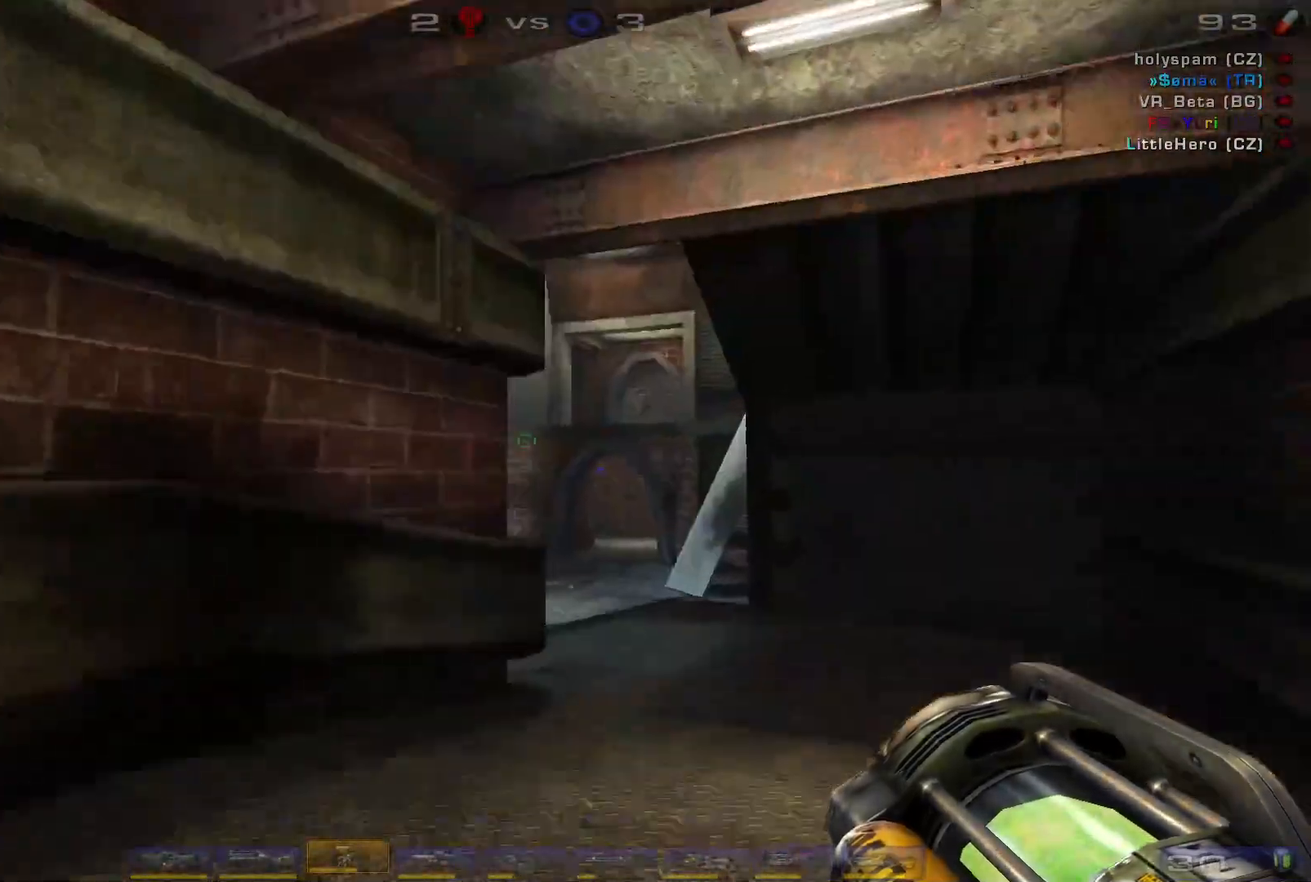
{"keys": ["d"], "mouse": ["right"], "events": [[100, "d", "up"], [133, "space", "up"], [266, "d", "down"], [333, "w", "up"]]}
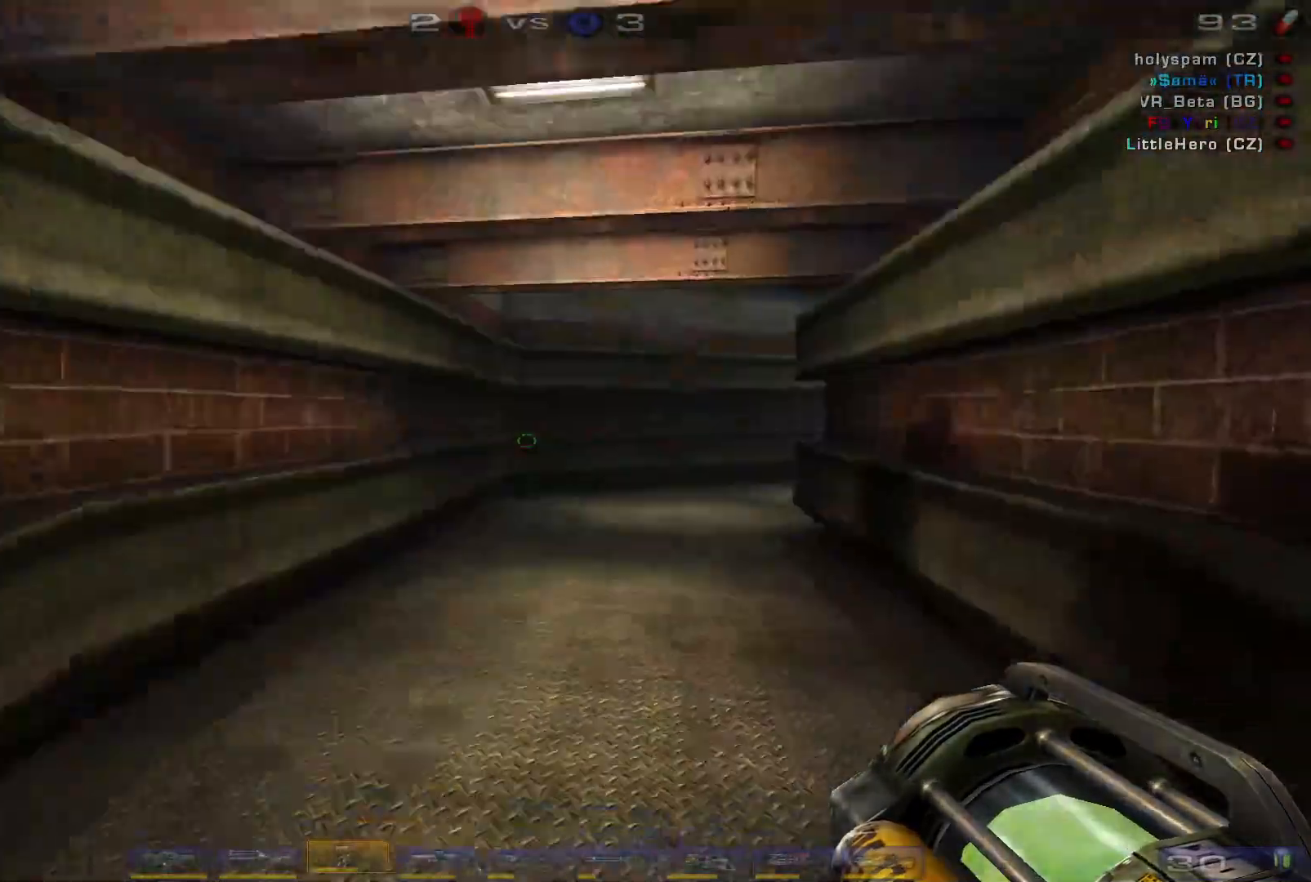
{"keys": ["a"], "mouse": ["right"], "events": [[66, "w", "down"], [133, "a", "down"], [200, "d", "up"], [500, "w", "up"]]}
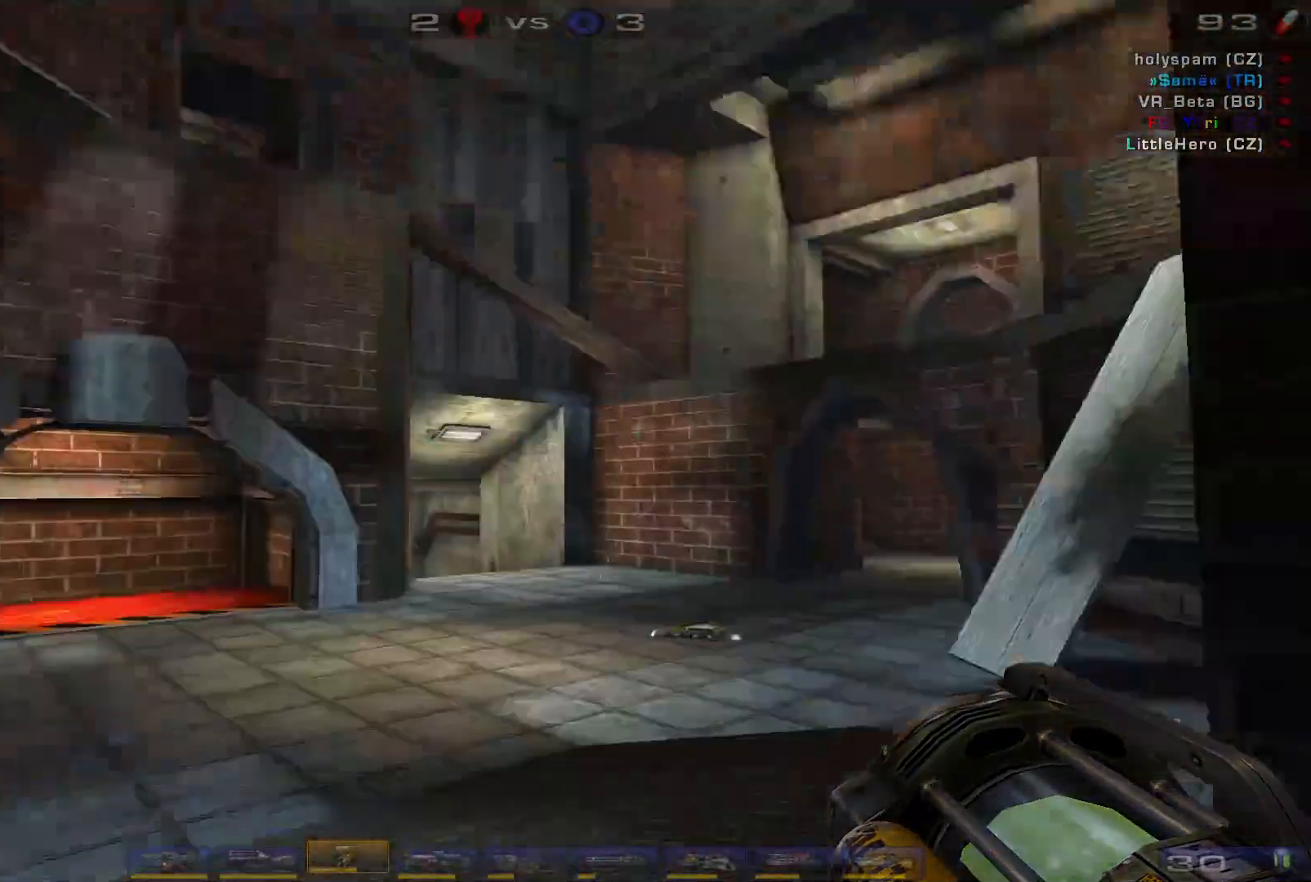
{"keys": ["d"], "mouse": ["right"], "events": [[266, "a", "up"], [266, "d", "down"]]}
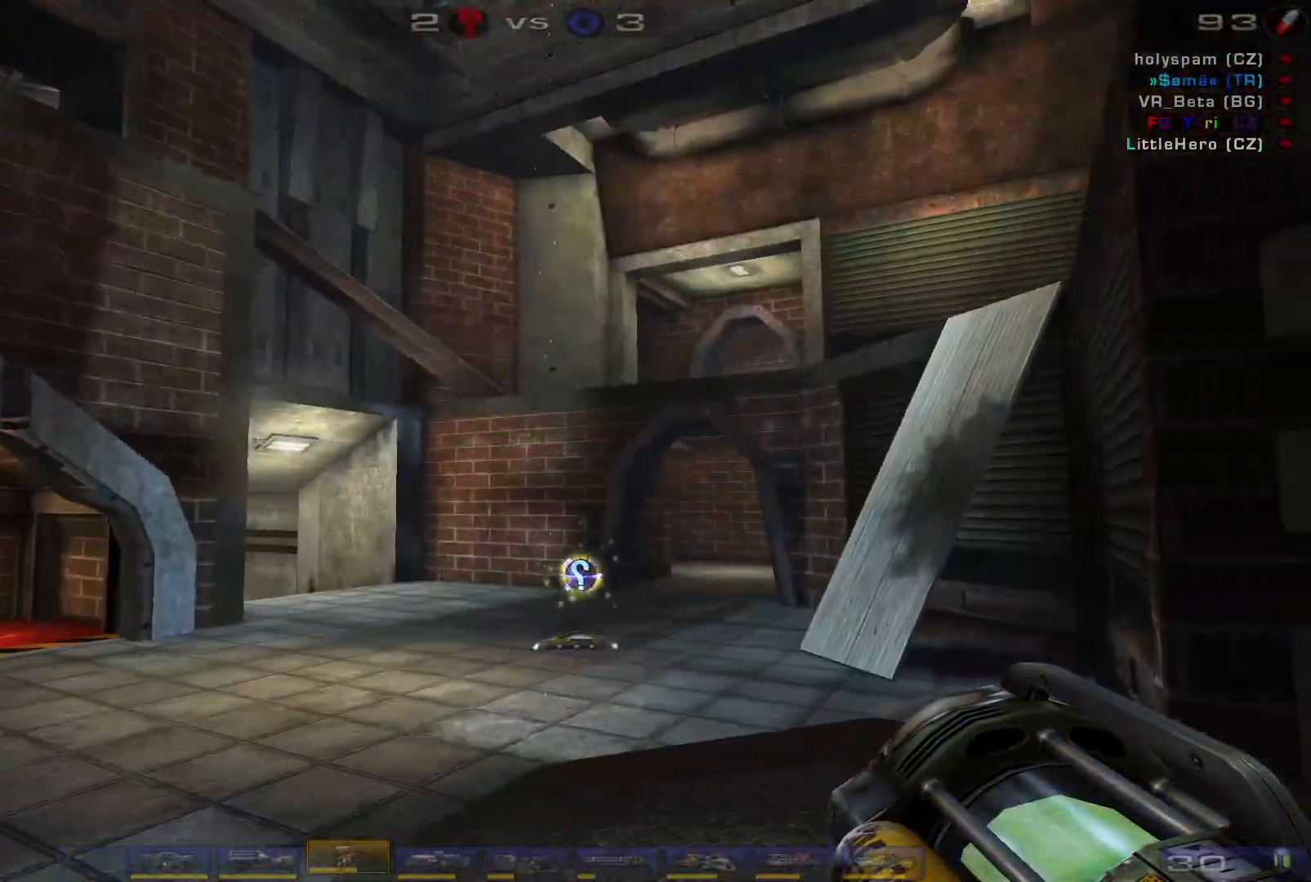
{"keys": ["d", "s"], "mouse": ["right"], "events": [[66, "d", "up"], [133, "s", "down"], [233, "d", "down"]]}
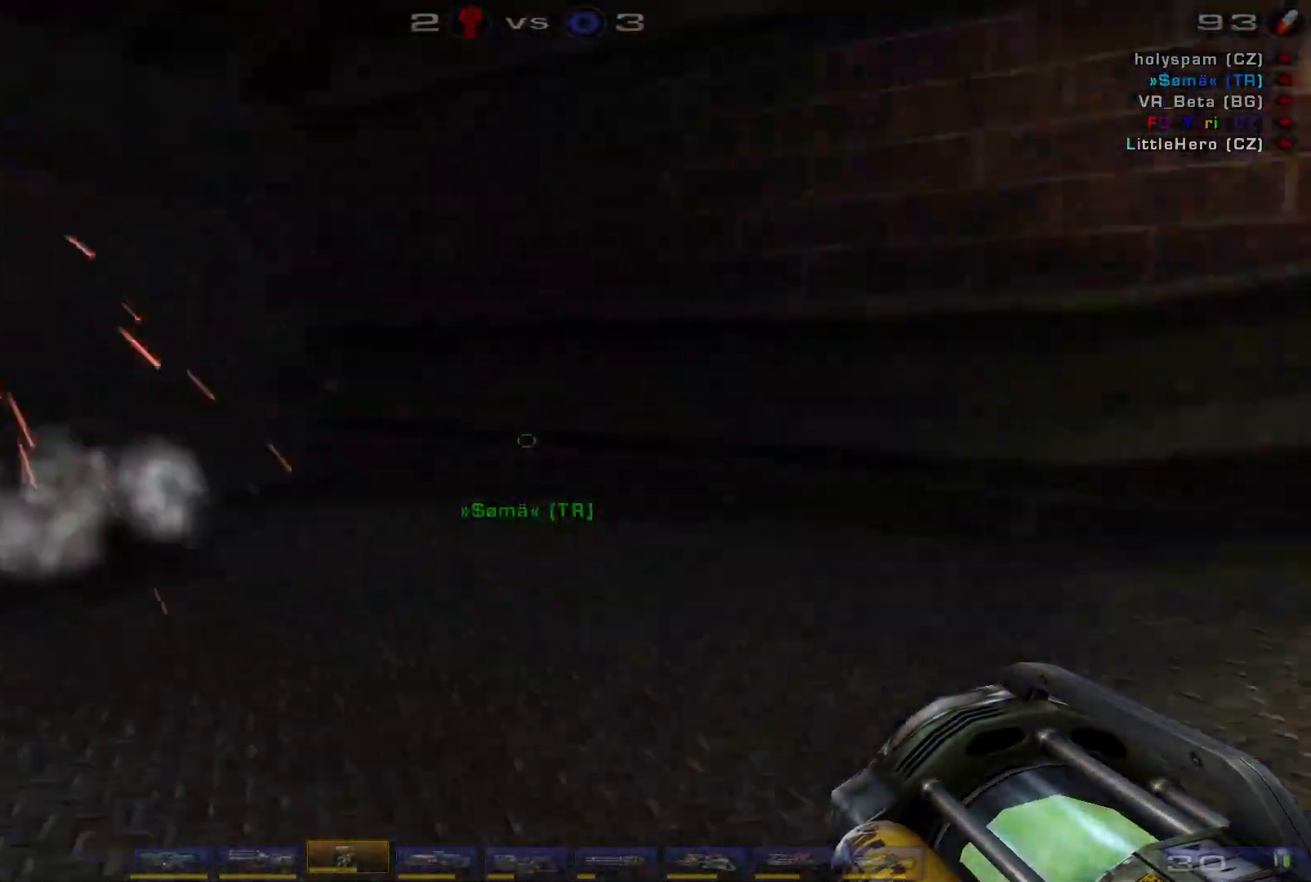
{"keys": ["d", "s", "shift"], "mouse": [], "events": [[233, "d", "up"], [466, "mouse_right", "up"], [500, "d", "down"], [500, "shift", "down"]]}
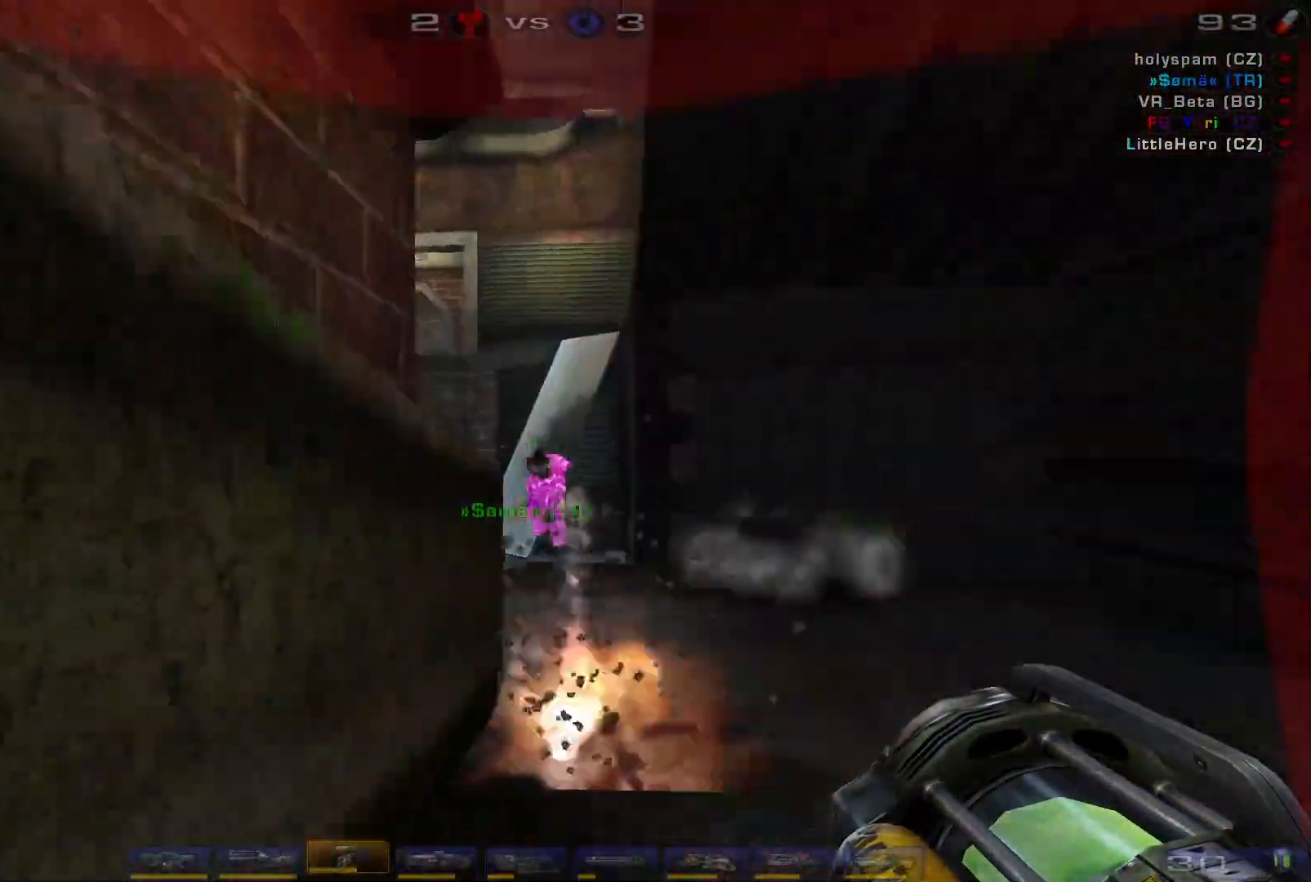
{"keys": ["w"], "mouse": [], "events": [[100, "shift", "up"], [166, "s", "up"], [300, "w", "down"], [500, "d", "up"]]}
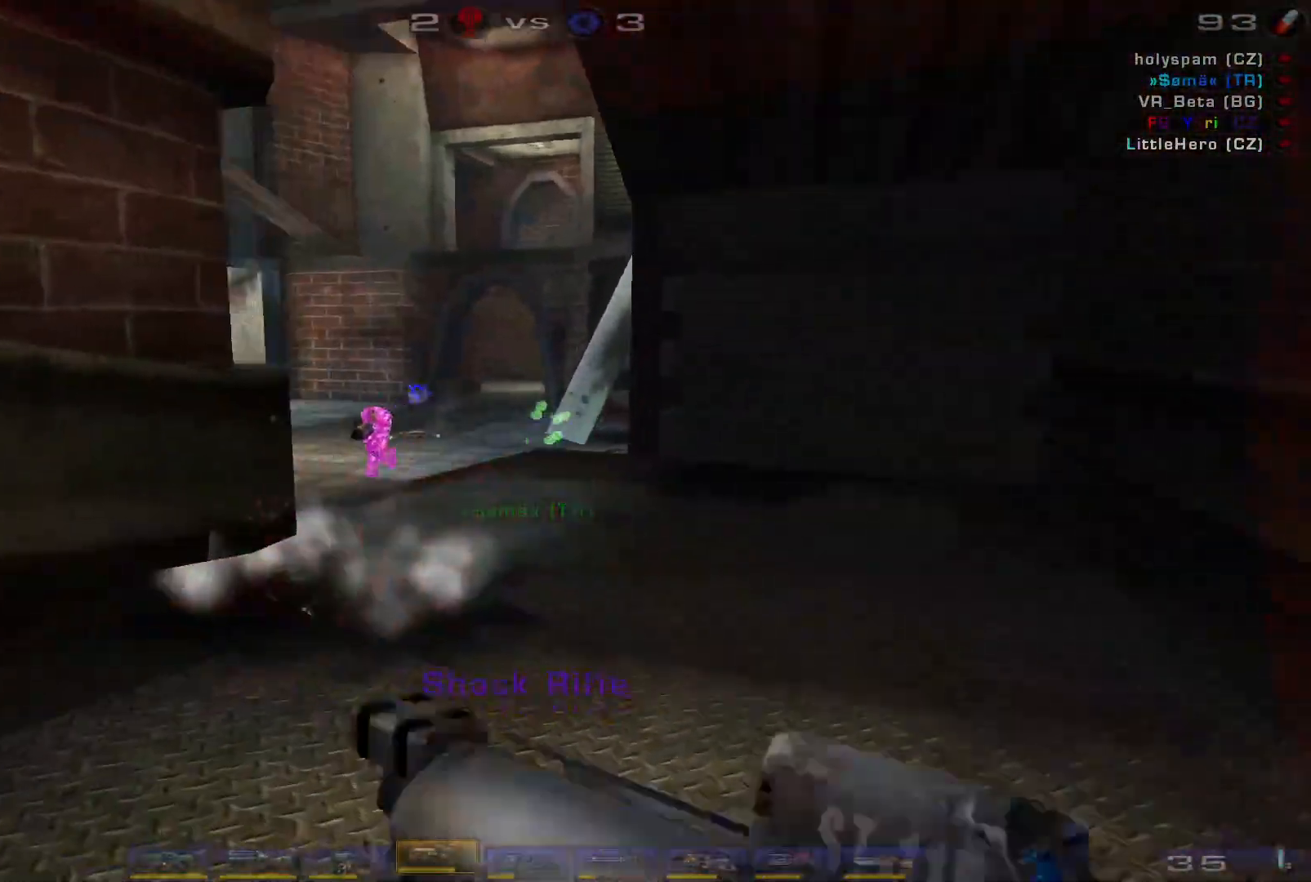
{"keys": ["d", "space", "w"], "mouse": [], "events": [[166, "d", "down"], [166, "mouse_left", "down"], [300, "d", "up"], [333, "d", "down"], [400, "mouse_left", "up"], [466, "space", "down"]]}
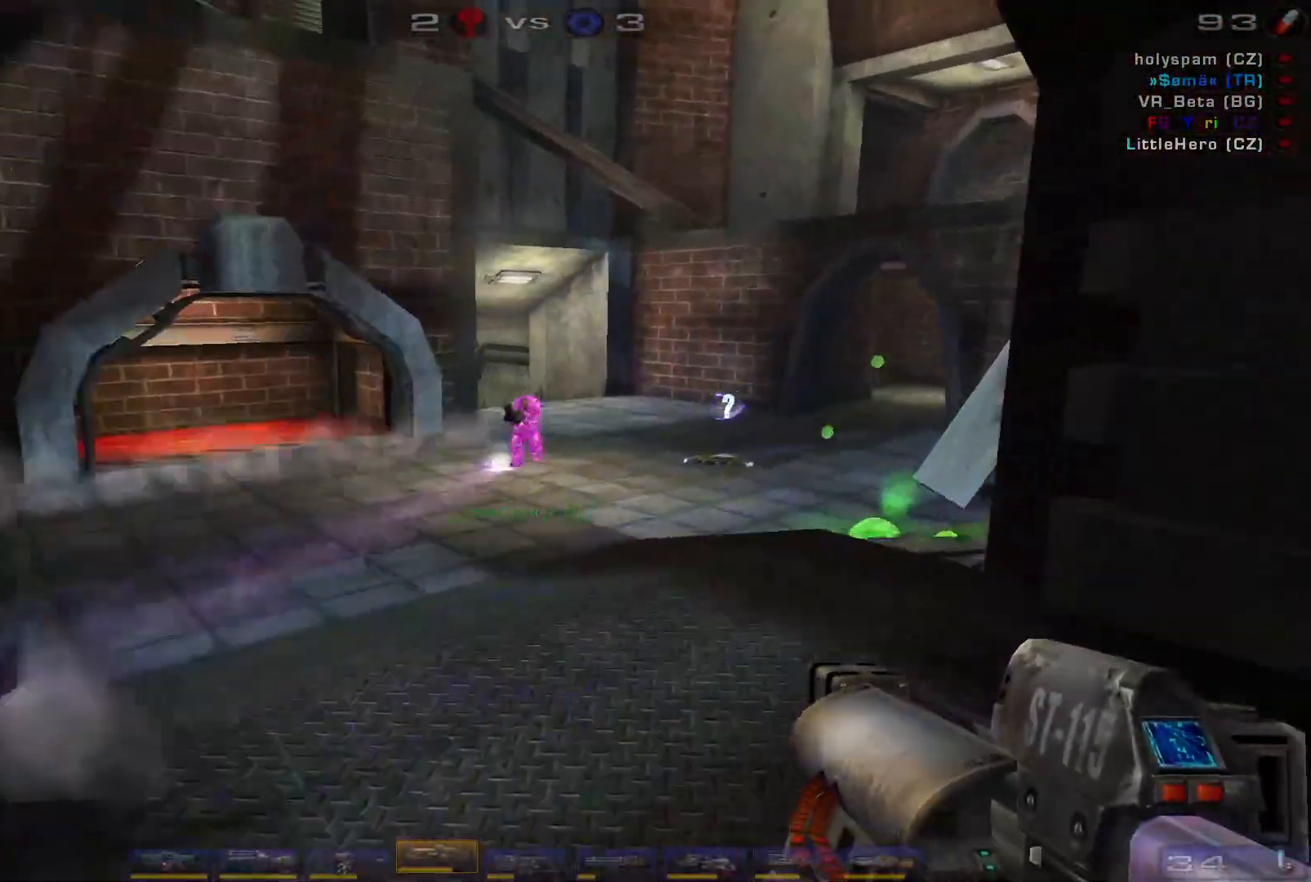
{"keys": ["a"], "mouse": [], "events": [[33, "a", "down"], [33, "d", "up"], [66, "space", "up"], [200, "mouse_left", "down"], [333, "w", "up"], [433, "mouse_left", "up"]]}